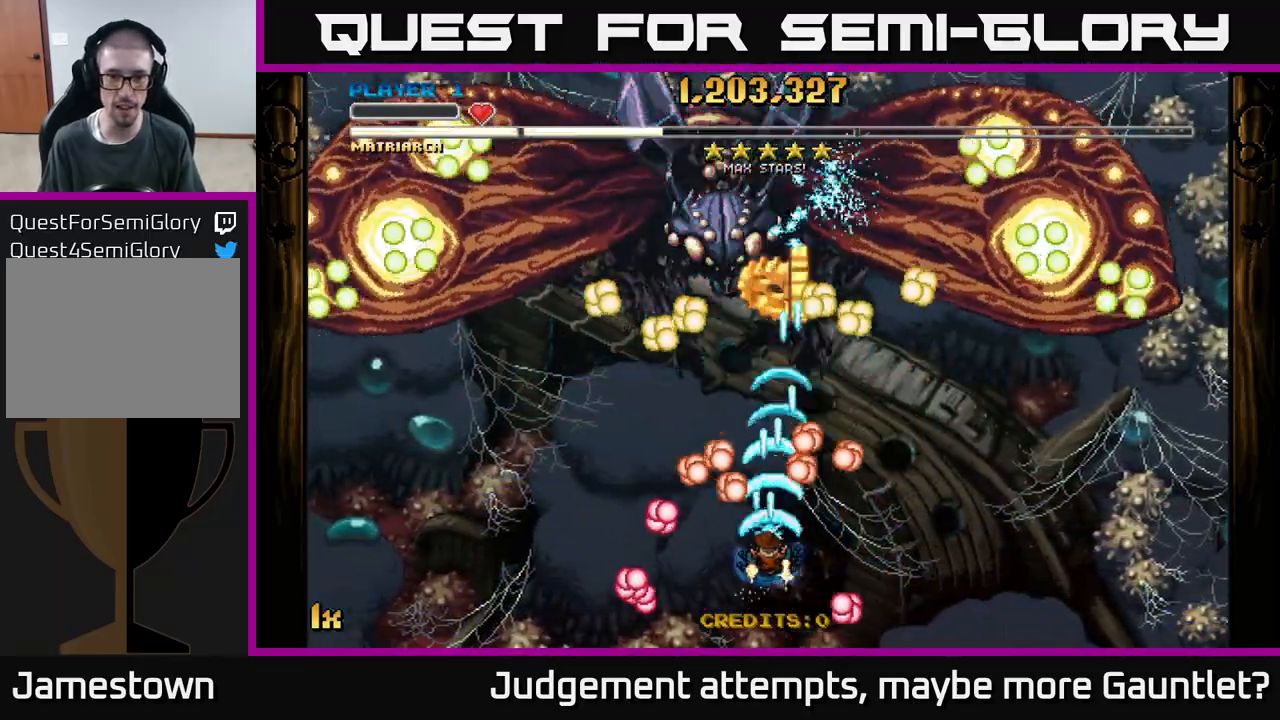
Gameplay with a controller (Xbox layout); each line is a JSON object with the inputs held at the frame after it. "events" lists button and stick changes between this image and that frame as [ms after this image, input, new state], when the widget could be followed in between. Not read: right_stick.
{"buttons": ["A"], "left_stick": "right", "events": [[333, "left_stick", "up-left"], [400, "left_stick", "right"]]}
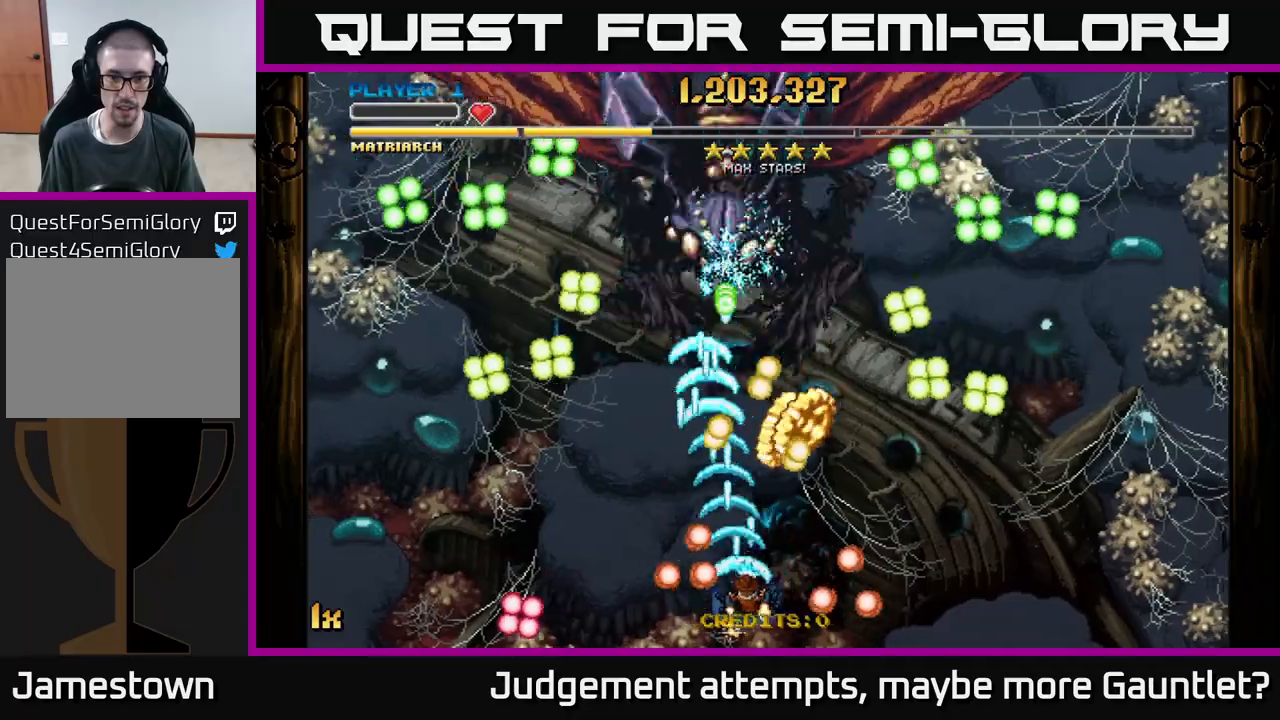
{"buttons": ["A"], "left_stick": "center", "events": [[67, "left_stick", "up-right"], [300, "left_stick", "down-right"], [350, "left_stick", "down"], [500, "left_stick", "center"]]}
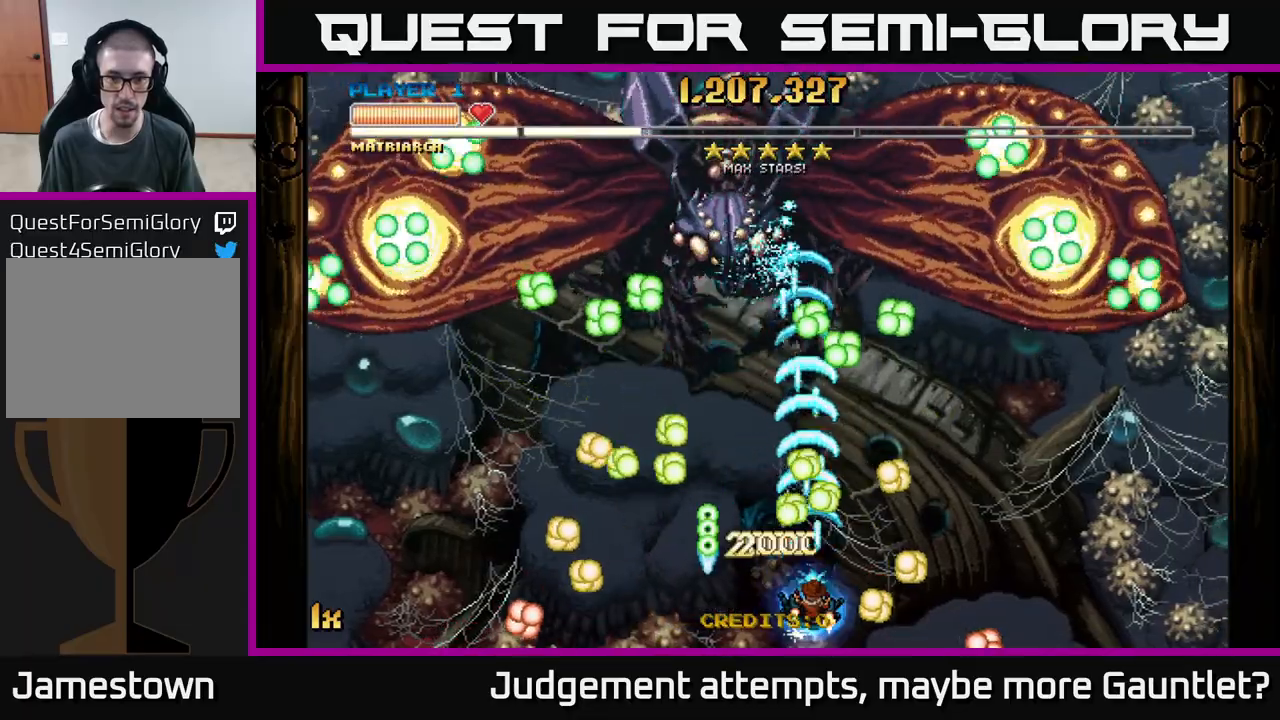
{"buttons": ["A"], "left_stick": "up", "events": [[83, "left_stick", "right"], [267, "left_stick", "up"]]}
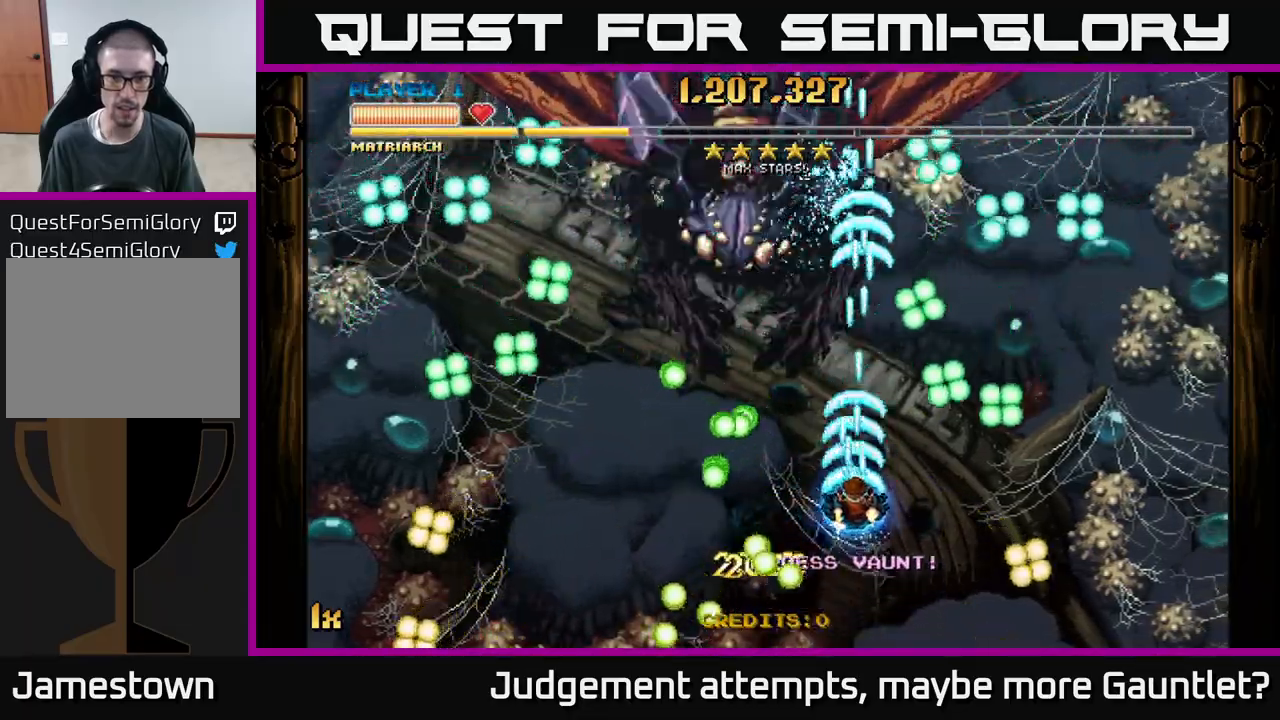
{"buttons": ["A"], "left_stick": "down-right", "events": [[133, "left_stick", "up-left"], [250, "left_stick", "down-left"], [333, "L1", "down"], [333, "R3", "down"], [450, "R3", "up"], [467, "L1", "up"], [500, "left_stick", "down-right"]]}
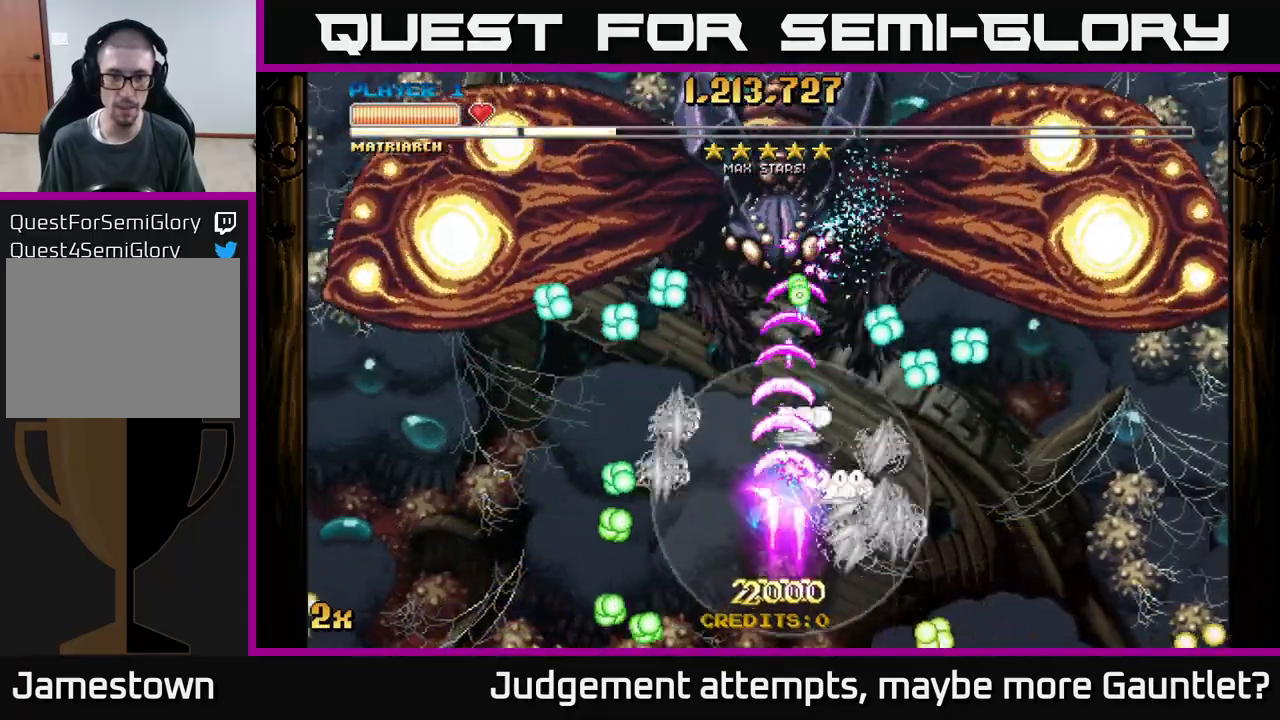
{"buttons": ["A"], "left_stick": "up", "events": [[33, "left_stick", "up-right"], [83, "left_stick", "up"], [217, "left_stick", "down"], [333, "left_stick", "left"], [400, "left_stick", "up"]]}
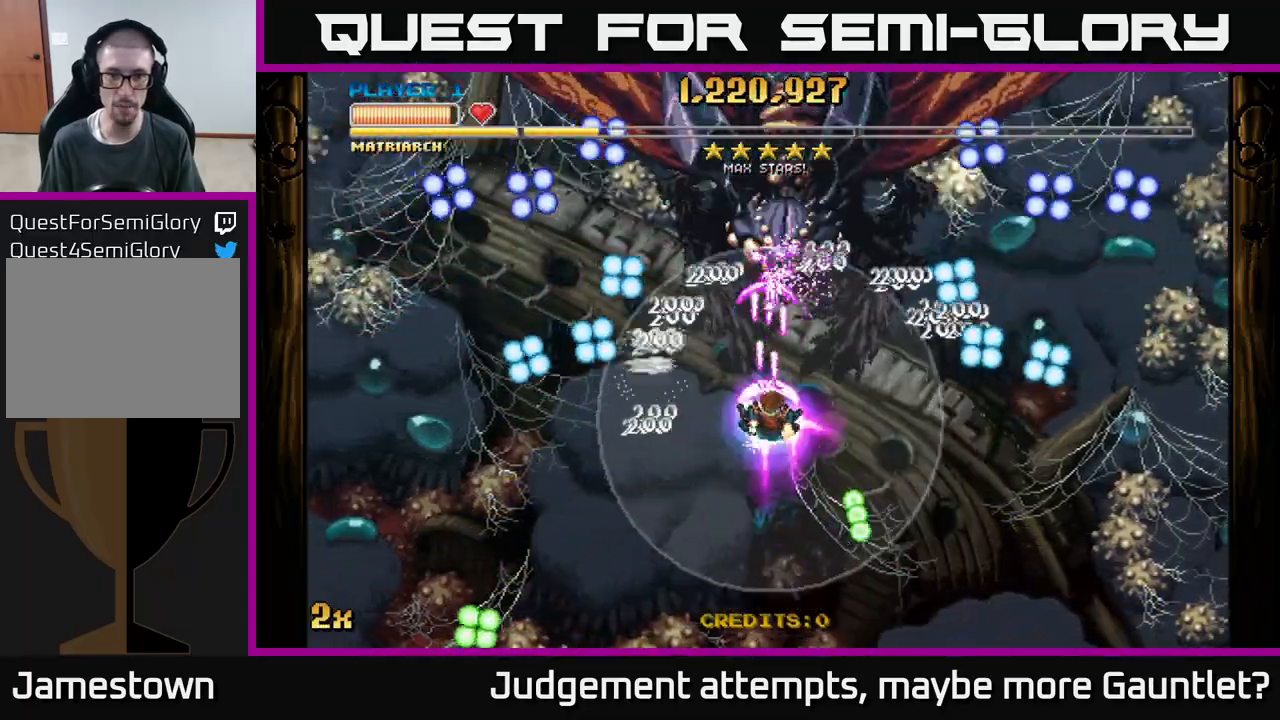
{"buttons": ["A"], "left_stick": "center", "events": [[250, "left_stick", "center"]]}
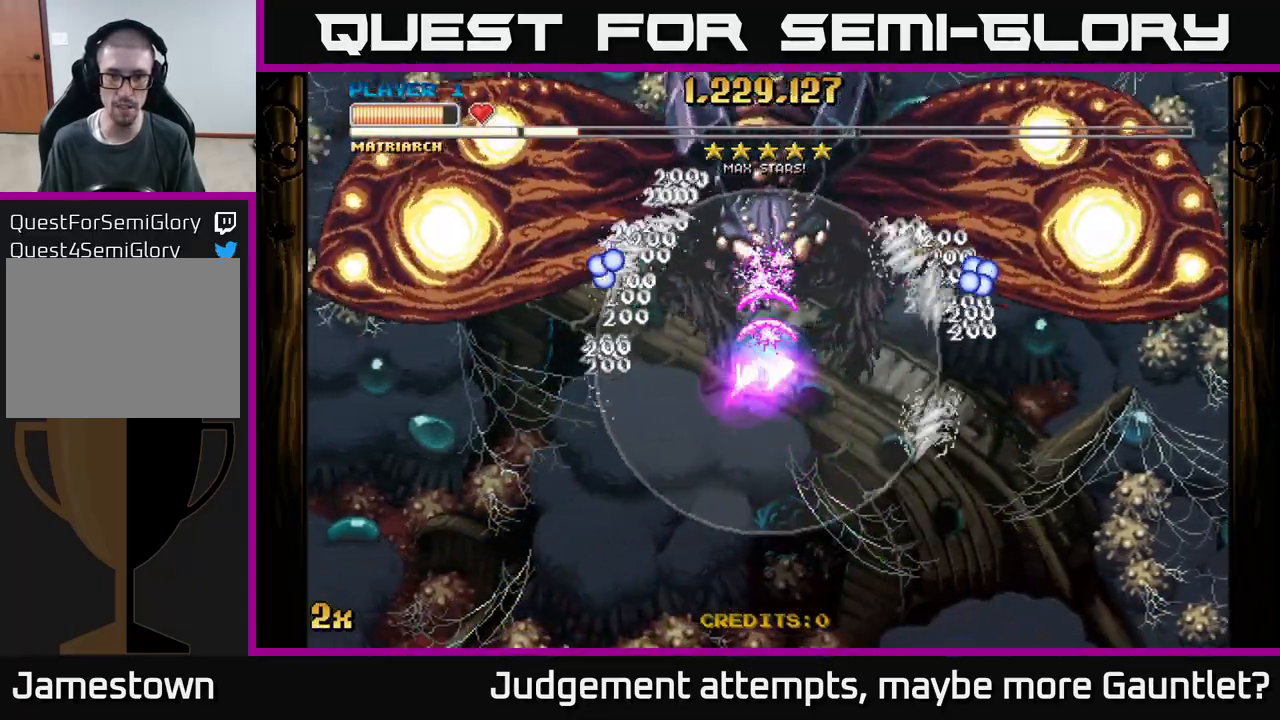
{"buttons": ["A"], "left_stick": "center", "events": [[183, "left_stick", "down"], [383, "left_stick", "center"]]}
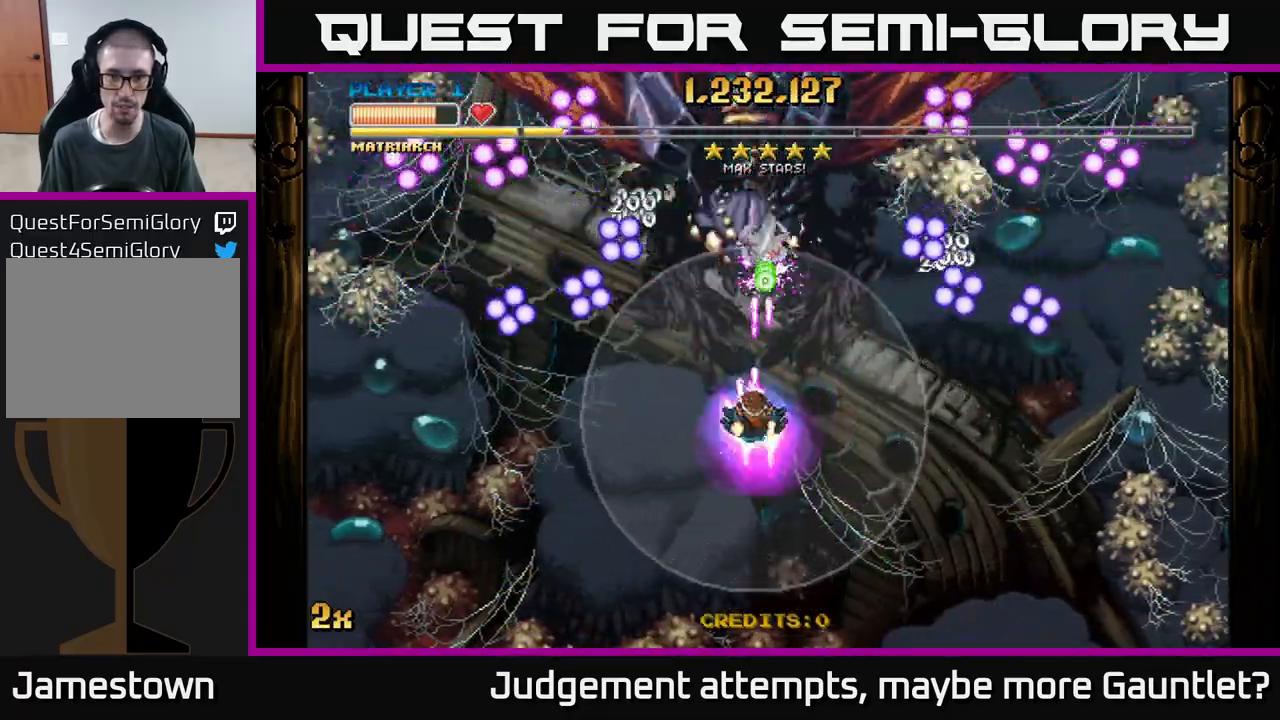
{"buttons": ["A"], "left_stick": "up-right", "events": [[100, "left_stick", "down-left"], [450, "left_stick", "up-left"], [500, "left_stick", "up-right"]]}
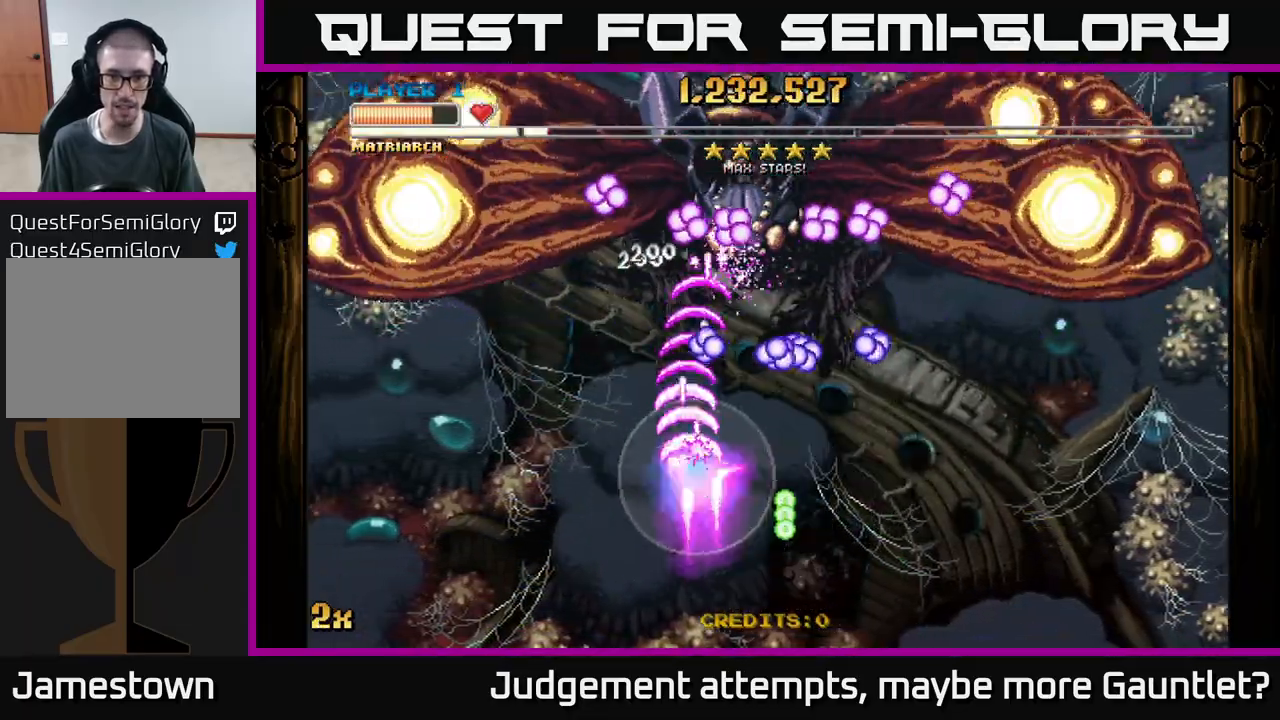
{"buttons": ["A"], "left_stick": "center", "events": [[83, "left_stick", "down-right"], [183, "left_stick", "down"], [500, "left_stick", "center"]]}
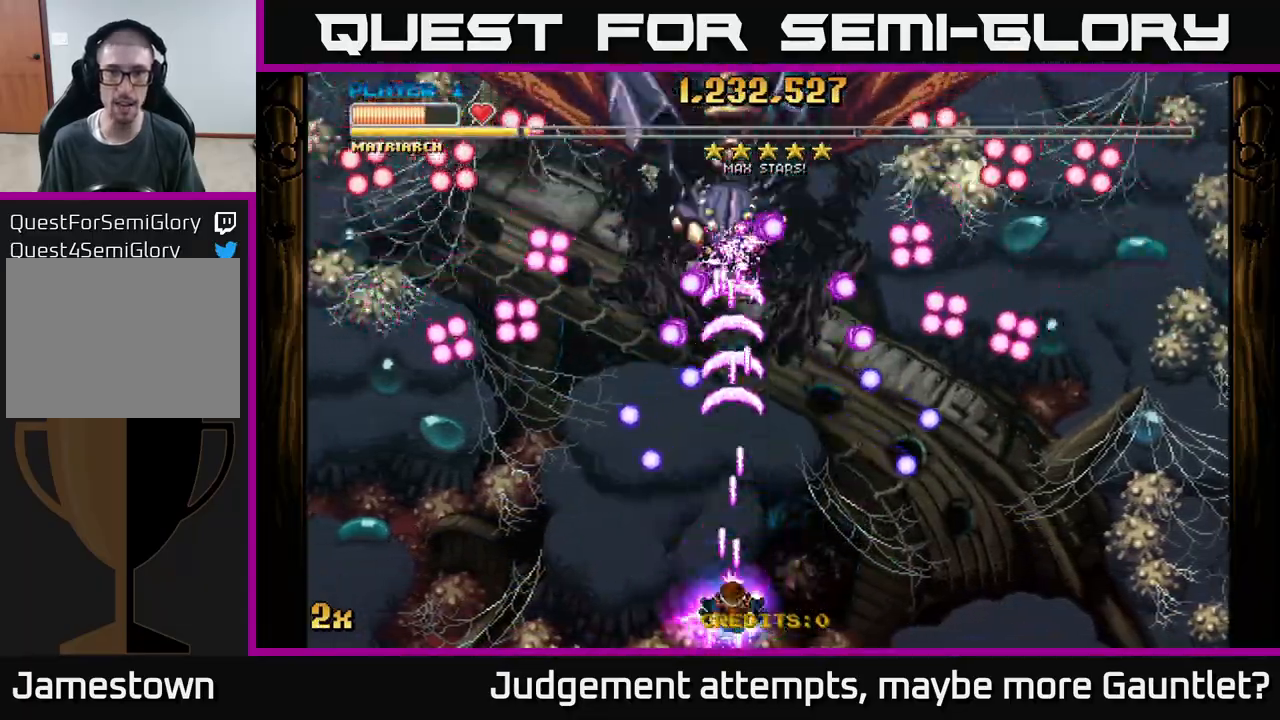
{"buttons": ["A"], "left_stick": "right", "events": [[417, "left_stick", "right"]]}
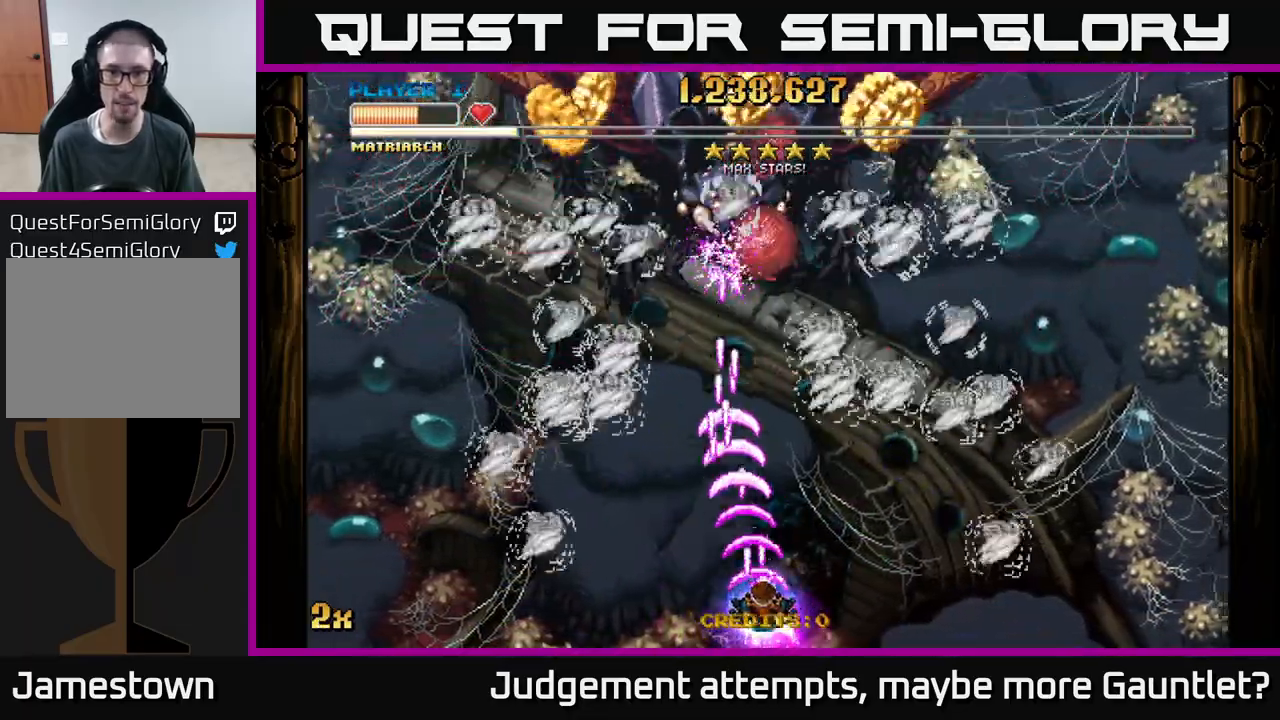
{"buttons": ["A"], "left_stick": "up-left", "events": [[300, "left_stick", "up-left"], [333, "X", "down"], [483, "X", "up"]]}
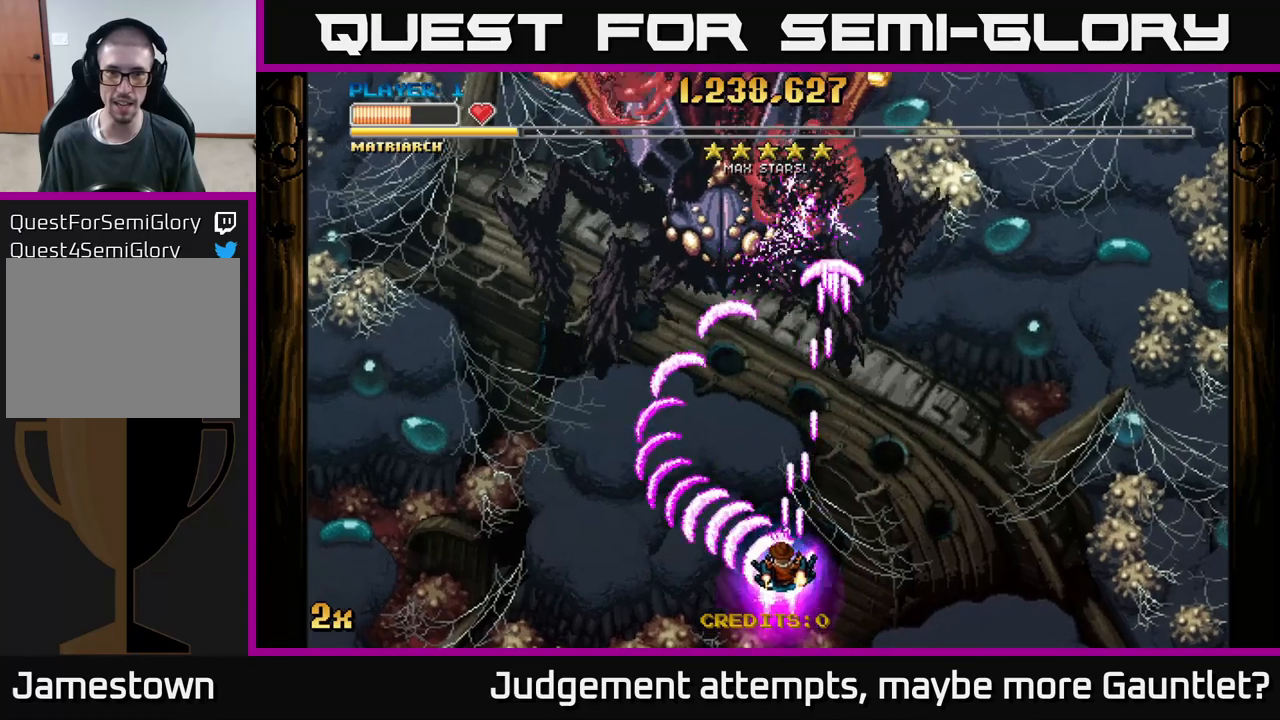
{"buttons": ["A"], "left_stick": "right", "events": [[100, "left_stick", "up-right"], [417, "left_stick", "right"]]}
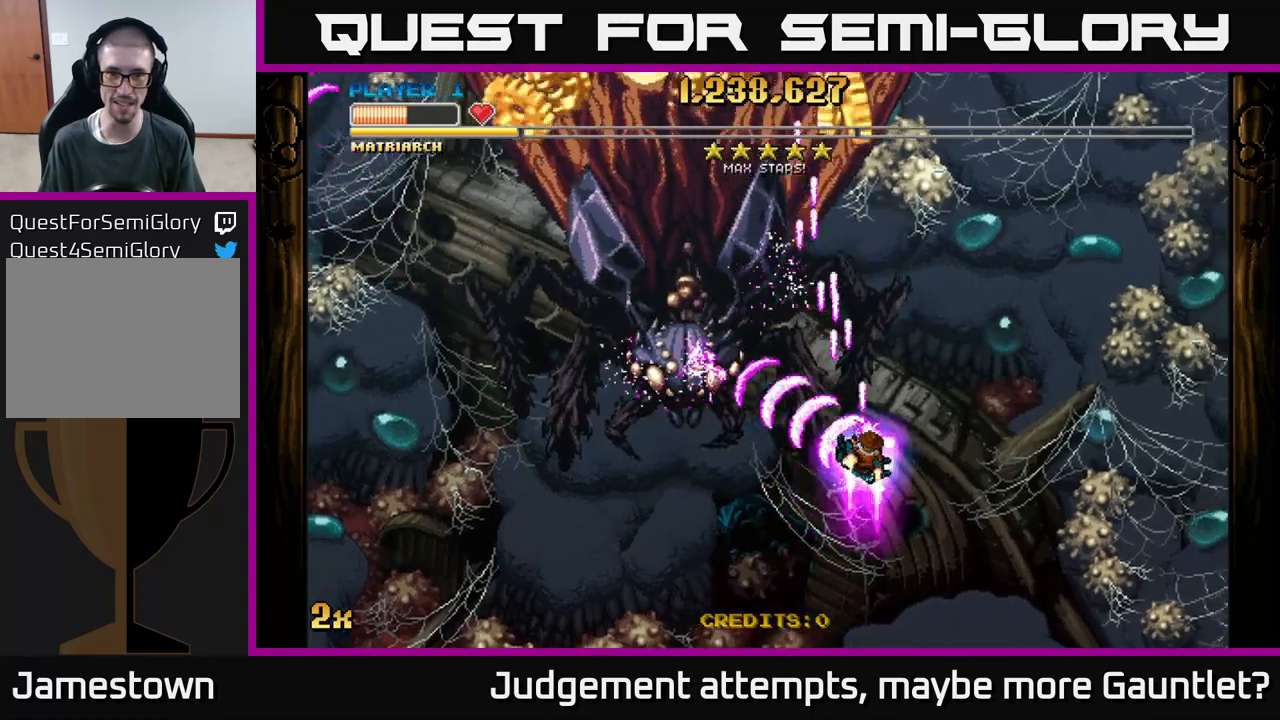
{"buttons": ["A"], "left_stick": "right", "events": [[200, "left_stick", "up"], [383, "left_stick", "left"], [467, "left_stick", "right"]]}
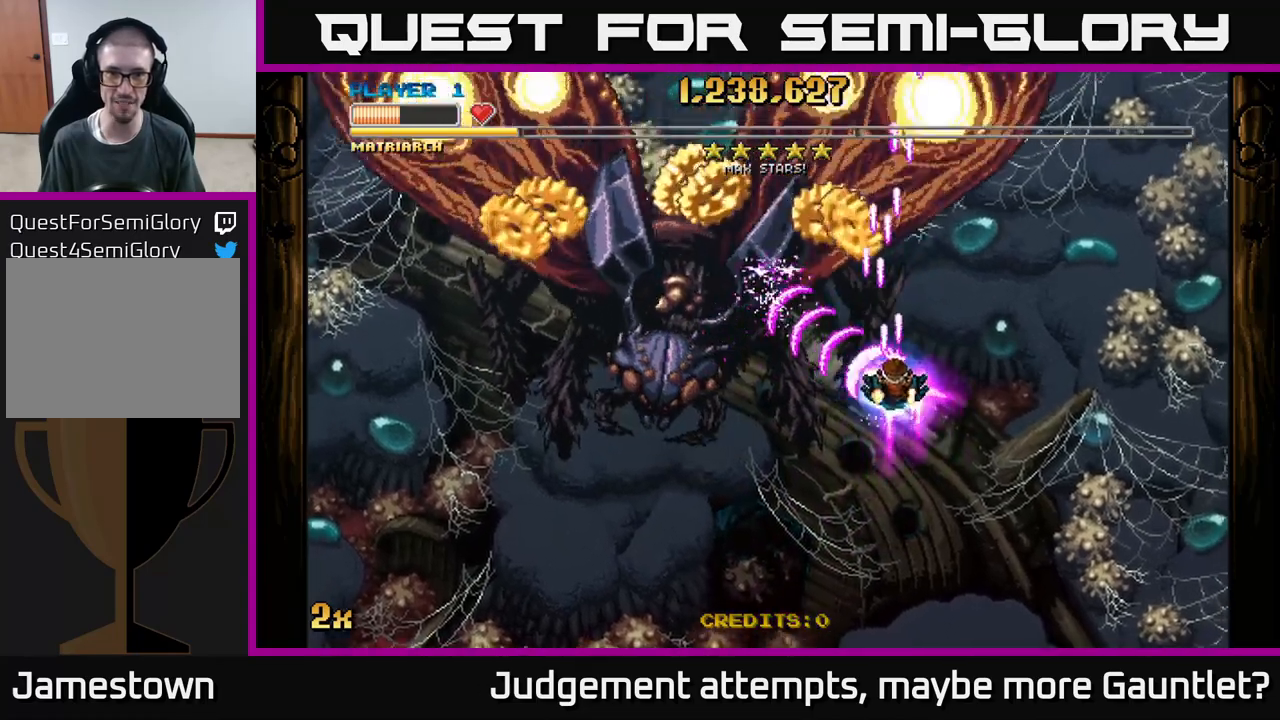
{"buttons": ["A"], "left_stick": "down", "events": [[67, "left_stick", "left"], [283, "left_stick", "center"], [333, "left_stick", "left"], [433, "left_stick", "down"]]}
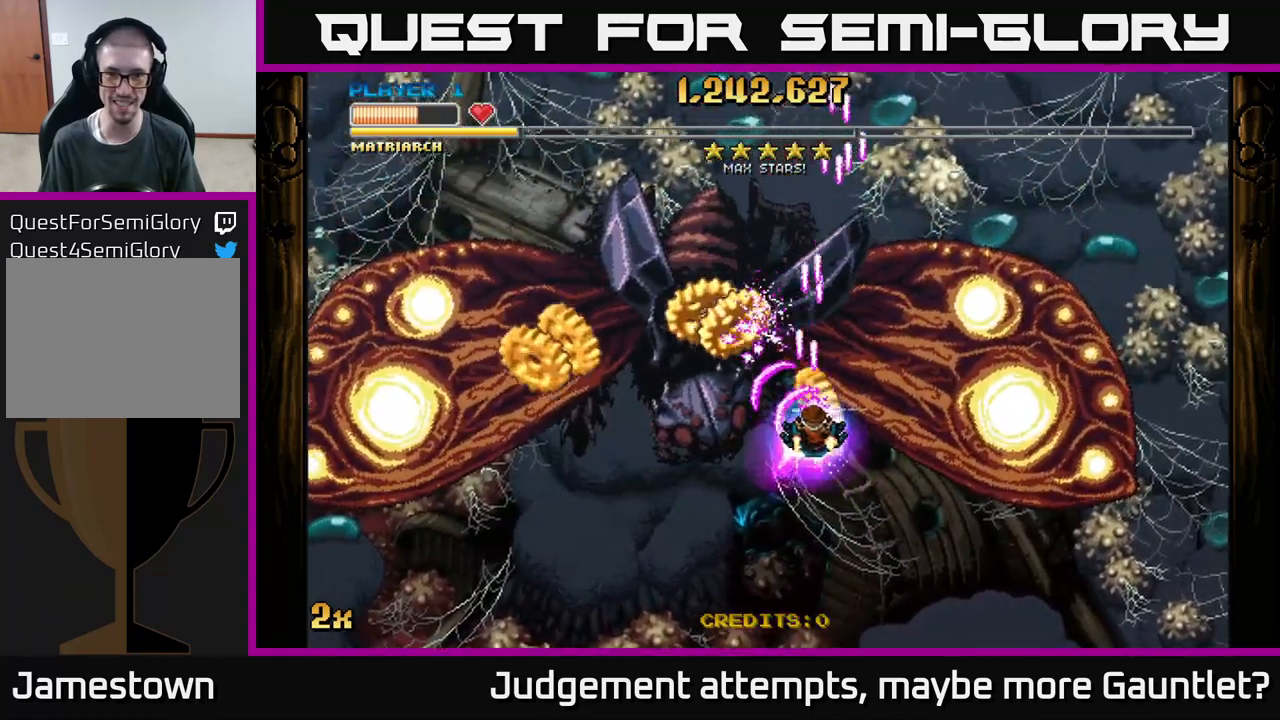
{"buttons": ["A"], "left_stick": "down-left", "events": [[83, "left_stick", "down-left"]]}
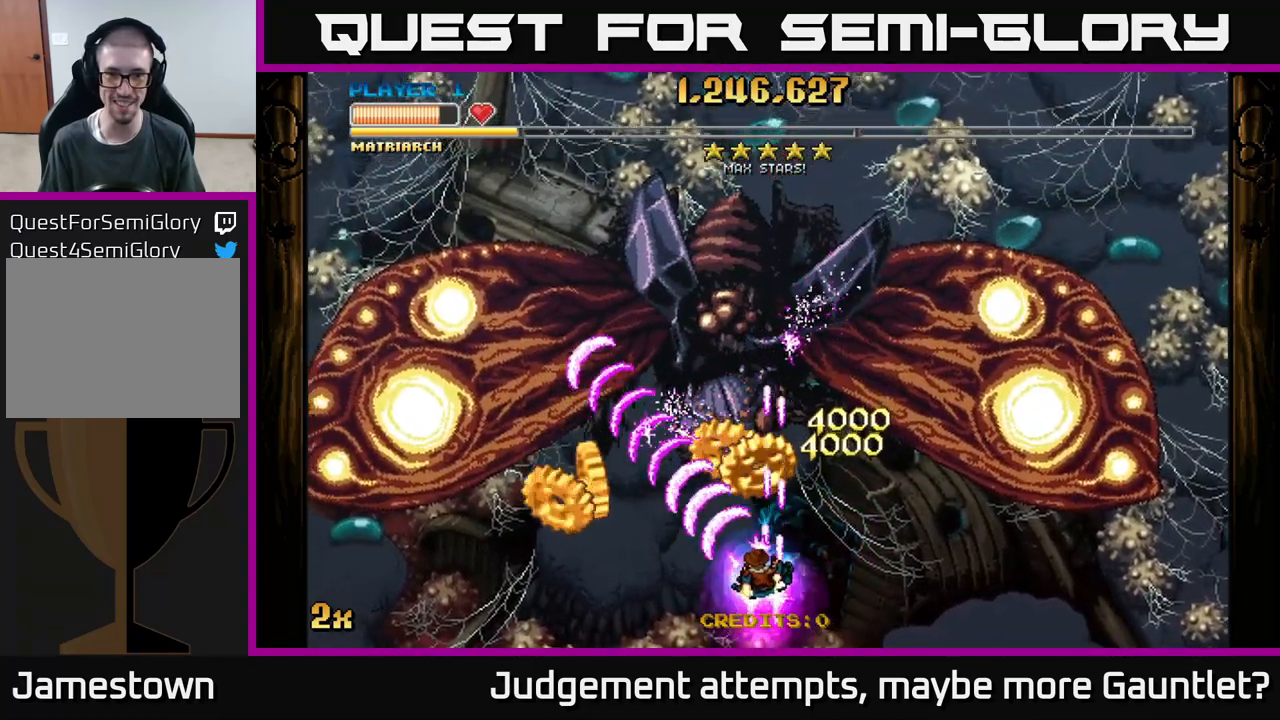
{"buttons": ["A"], "left_stick": "right", "events": [[133, "left_stick", "left"], [400, "left_stick", "down"], [467, "left_stick", "right"]]}
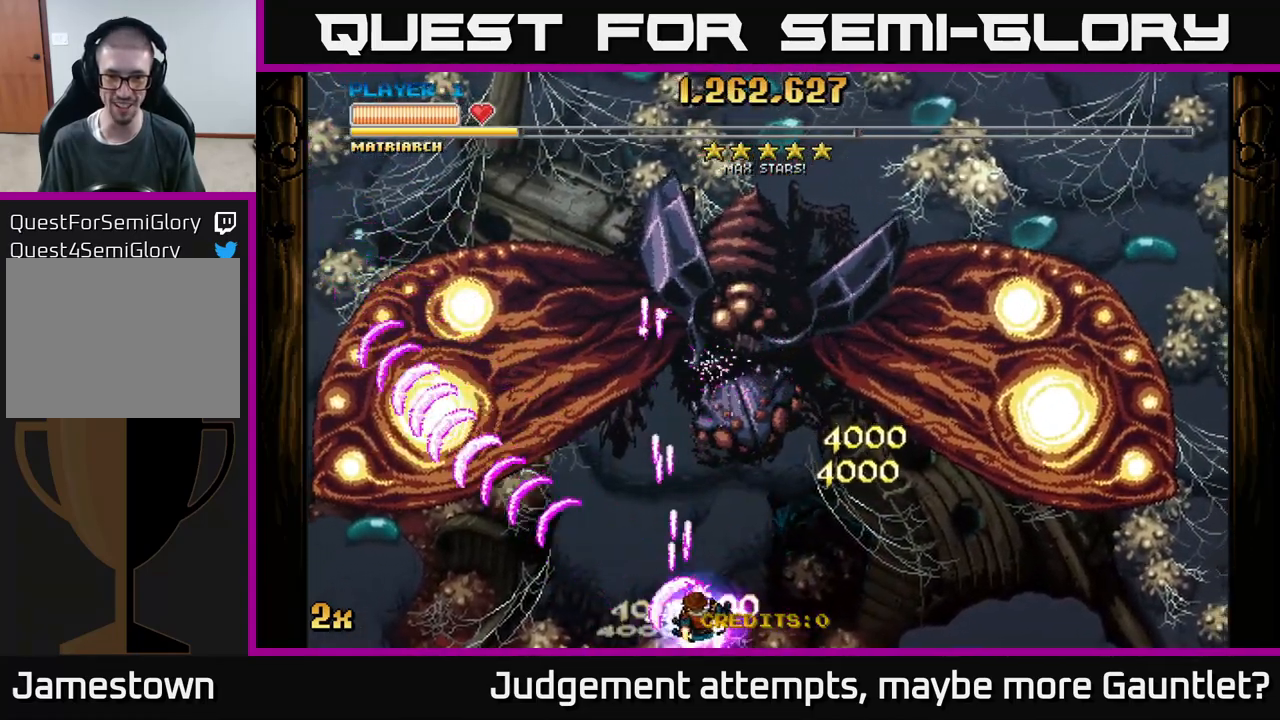
{"buttons": ["A"], "left_stick": "up", "events": [[217, "left_stick", "up"], [233, "X", "down"], [433, "X", "up"]]}
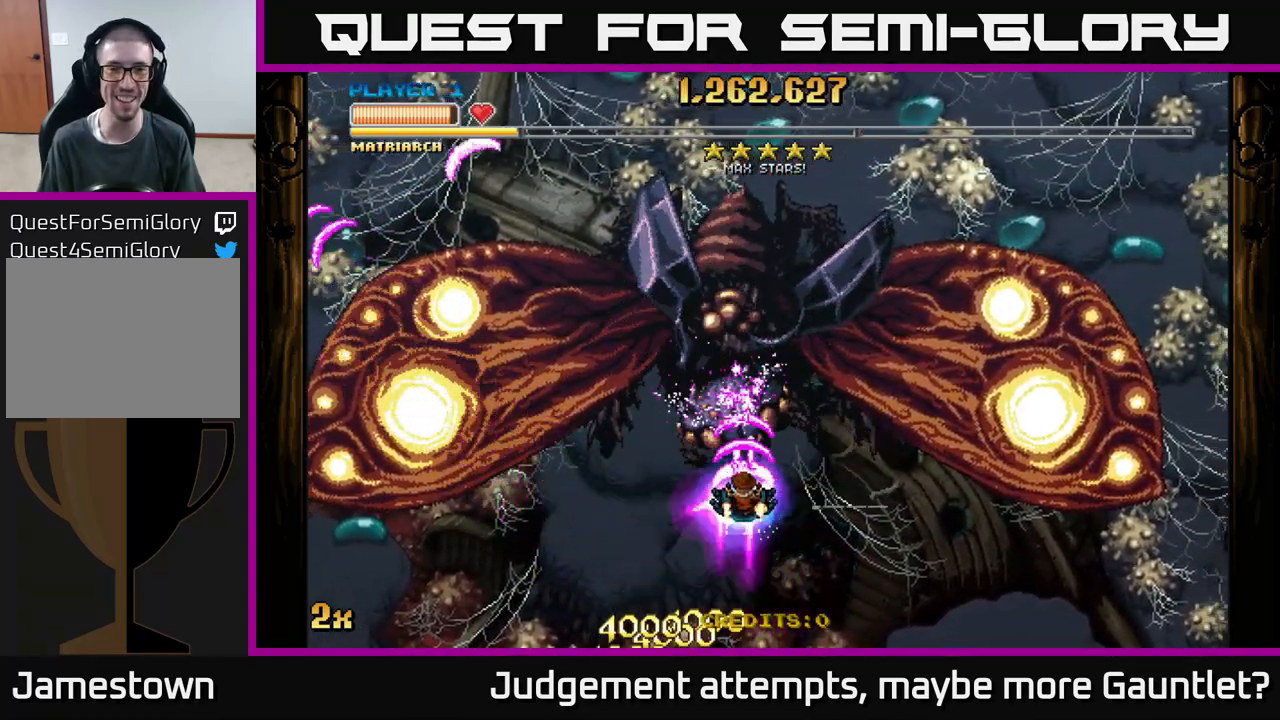
{"buttons": ["A"], "left_stick": "center", "events": [[83, "left_stick", "down"], [467, "left_stick", "center"]]}
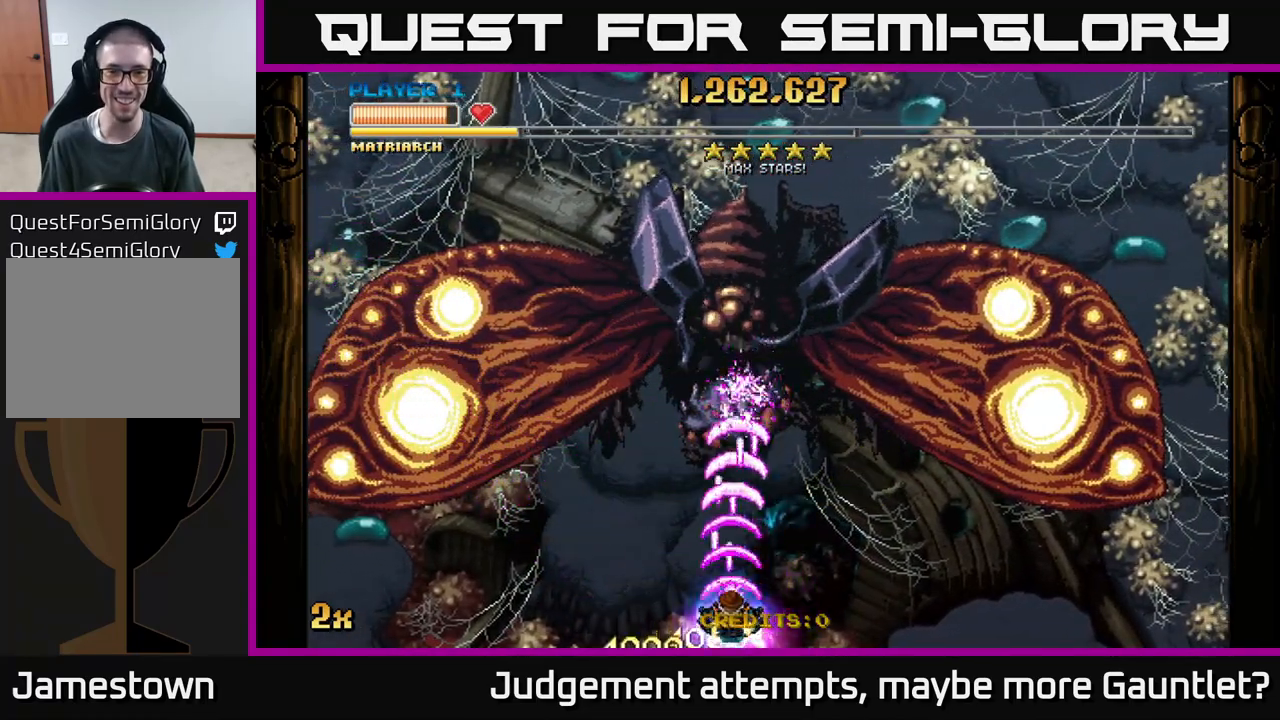
{"buttons": ["A"], "left_stick": "center", "events": []}
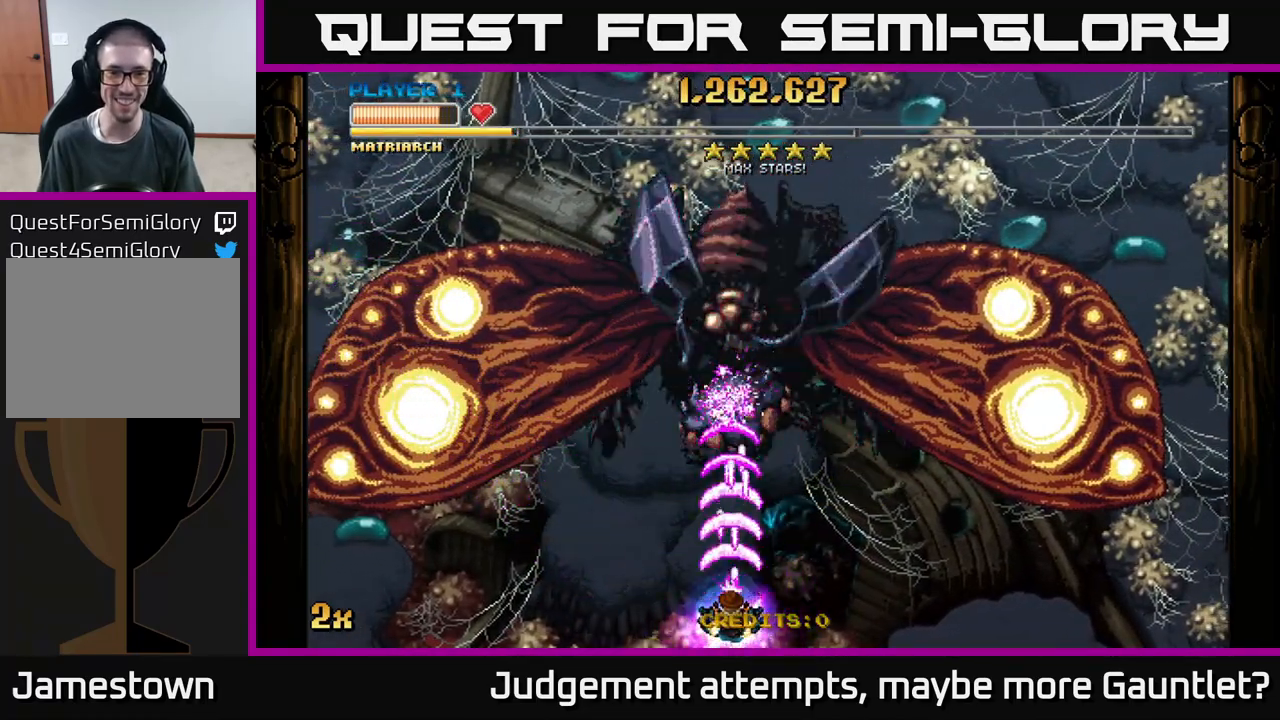
{"buttons": ["A"], "left_stick": "center", "events": []}
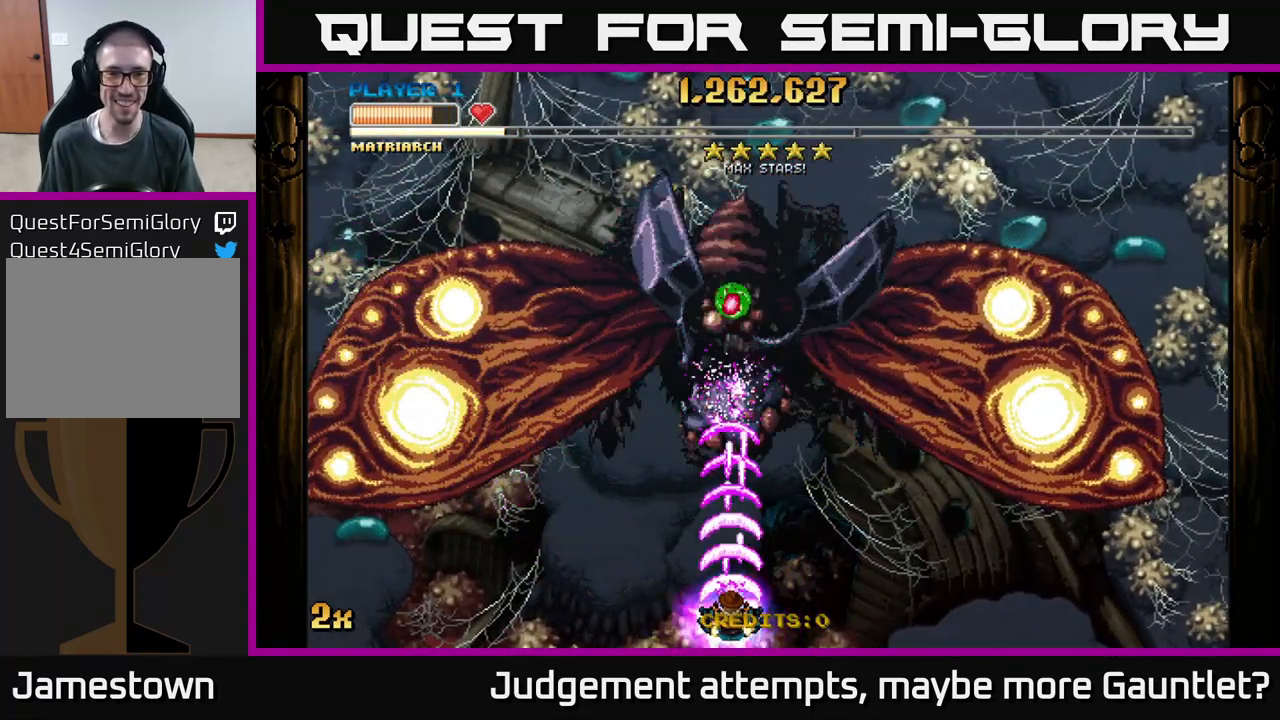
{"buttons": ["A"], "left_stick": "center", "events": []}
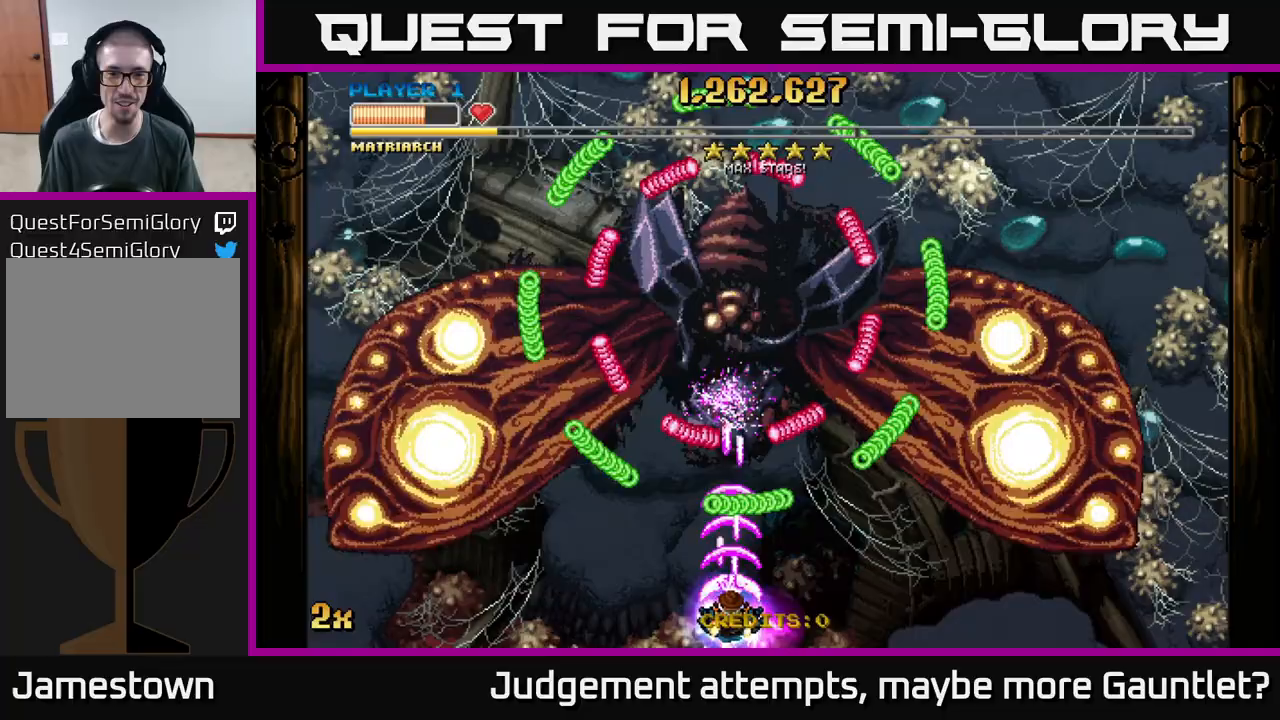
{"buttons": ["A"], "left_stick": "right", "events": [[33, "left_stick", "left"], [233, "left_stick", "up"], [333, "left_stick", "down-right"], [467, "left_stick", "right"]]}
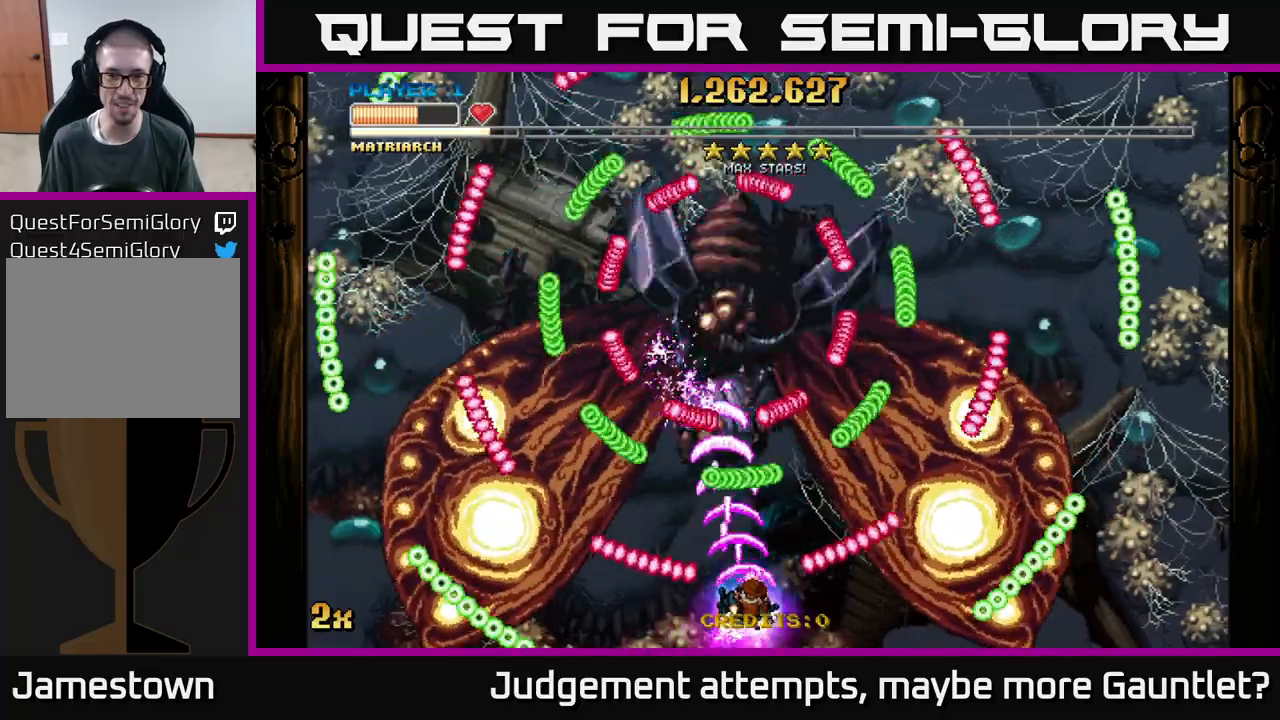
{"buttons": ["A"], "left_stick": "right", "events": [[33, "left_stick", "up-right"], [100, "left_stick", "up-left"], [150, "left_stick", "left"], [500, "left_stick", "right"]]}
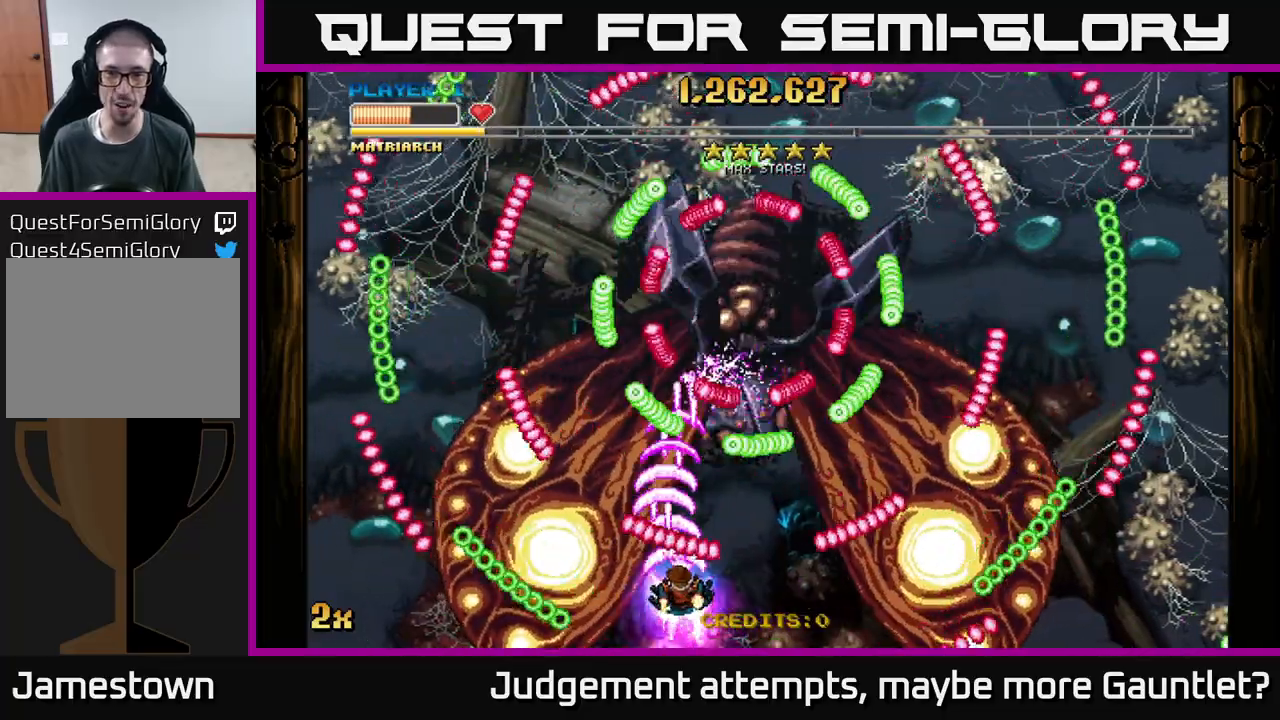
{"buttons": ["A"], "left_stick": "left", "events": [[33, "left_stick", "down-right"], [283, "left_stick", "left"]]}
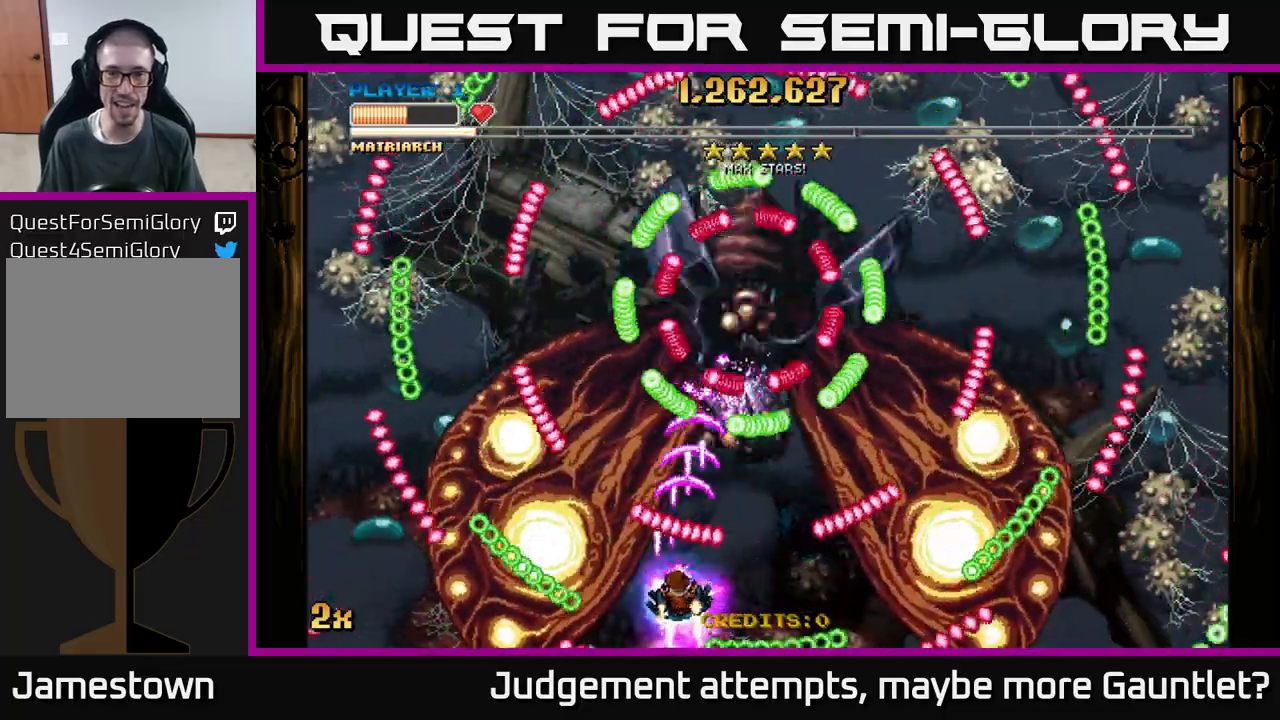
{"buttons": ["A"], "left_stick": "left", "events": [[33, "left_stick", "right"], [300, "left_stick", "left"]]}
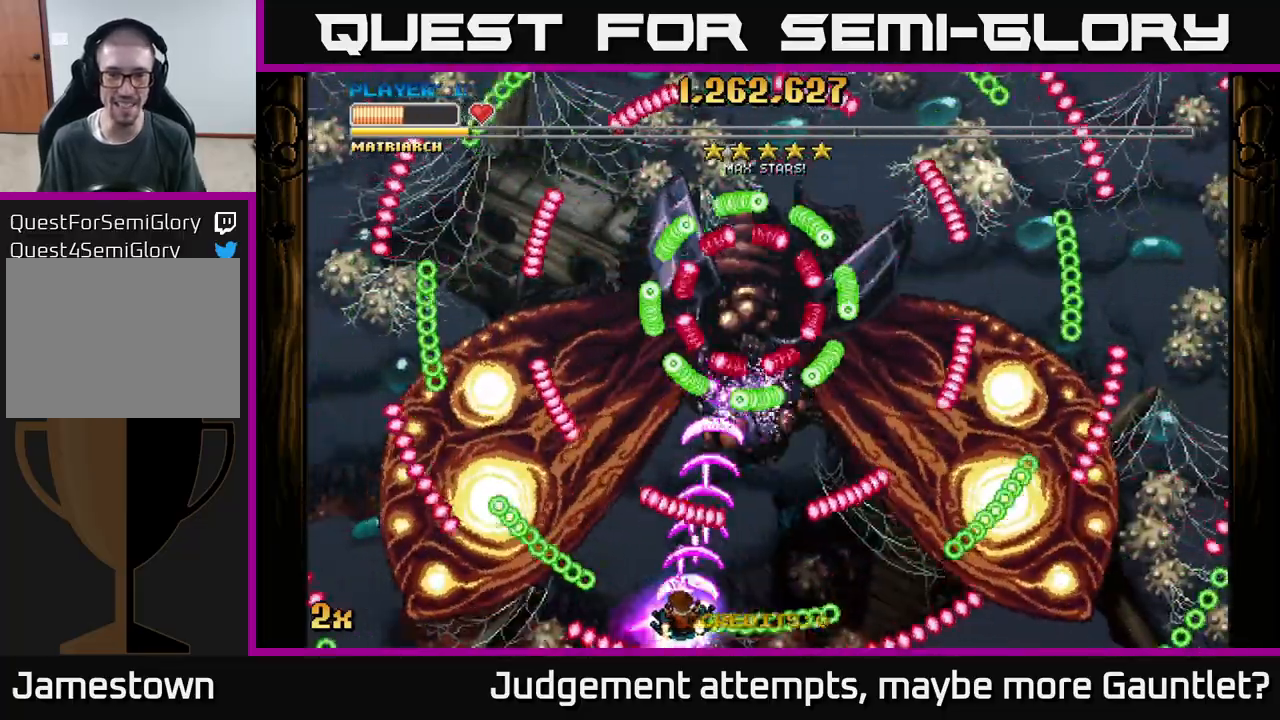
{"buttons": ["A"], "left_stick": "down-left", "events": [[67, "left_stick", "right"], [300, "left_stick", "up"], [367, "left_stick", "left"], [483, "left_stick", "down-left"]]}
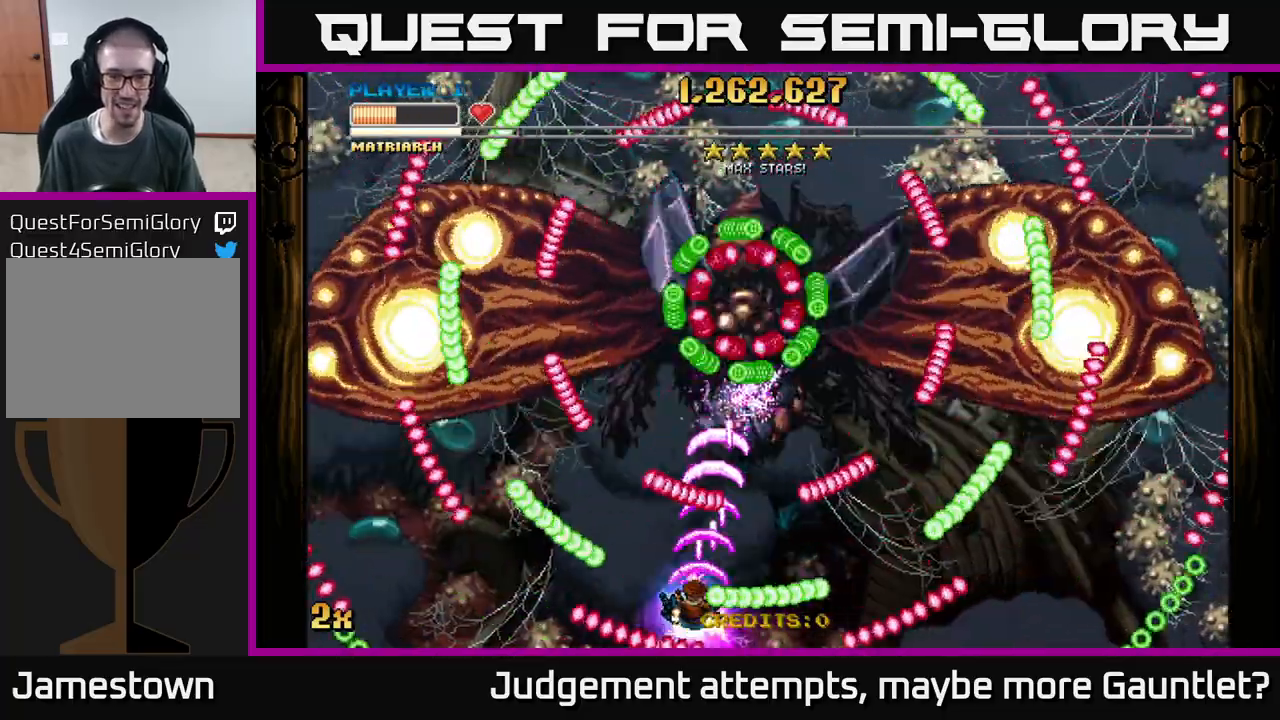
{"buttons": ["A"], "left_stick": "left", "events": [[133, "left_stick", "right"], [383, "left_stick", "up"], [433, "left_stick", "left"]]}
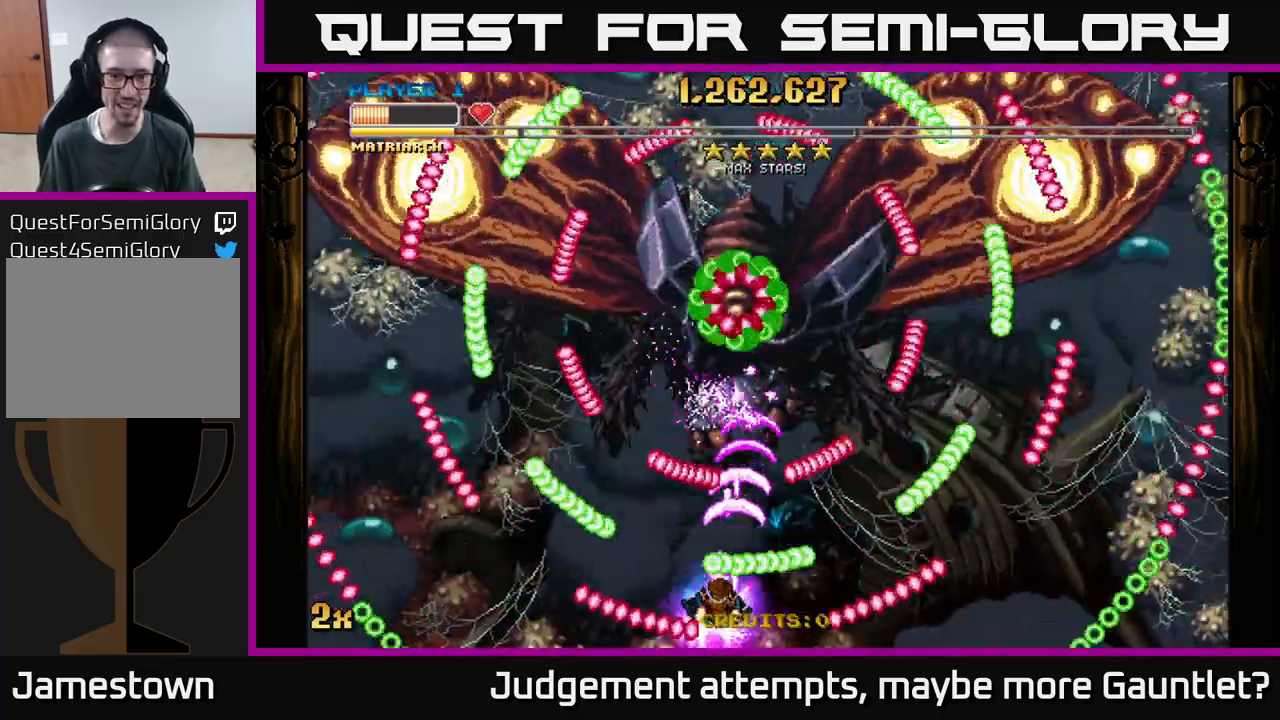
{"buttons": ["A"], "left_stick": "up-left", "events": [[217, "left_stick", "right"], [500, "left_stick", "up-left"]]}
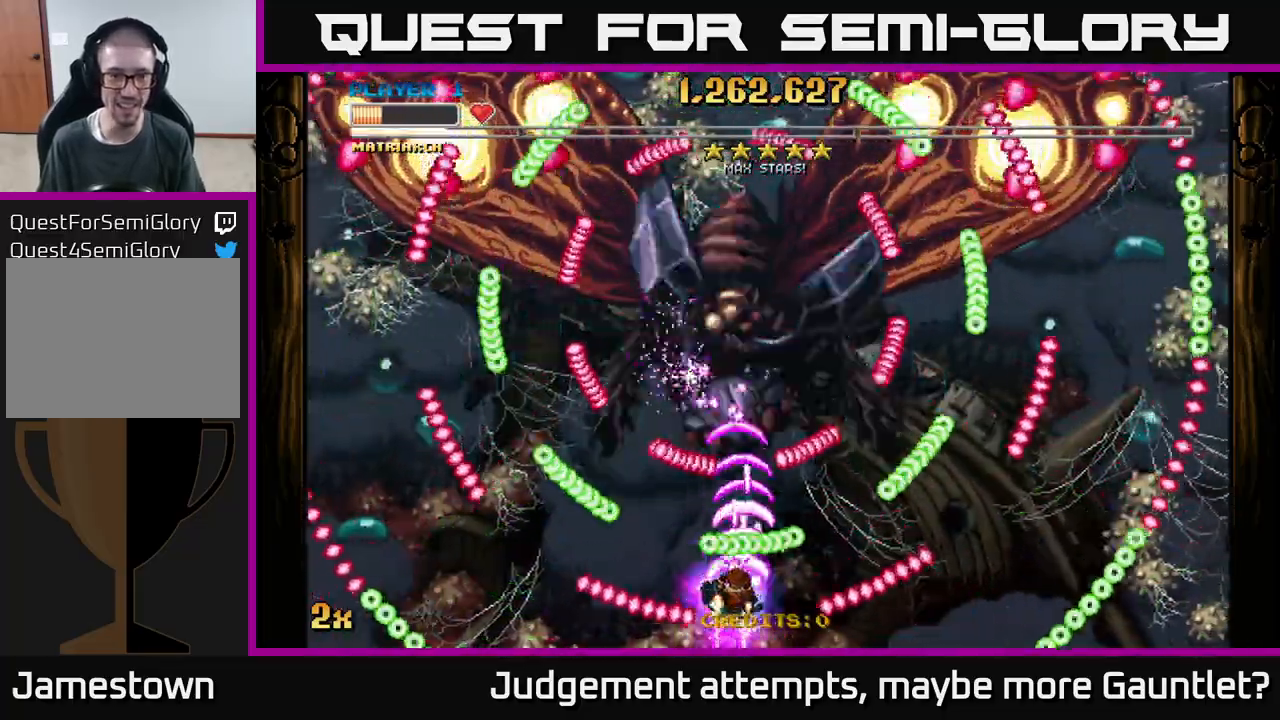
{"buttons": ["A"], "left_stick": "right", "events": [[17, "left_stick", "left"], [83, "left_stick", "down-left"], [300, "left_stick", "right"]]}
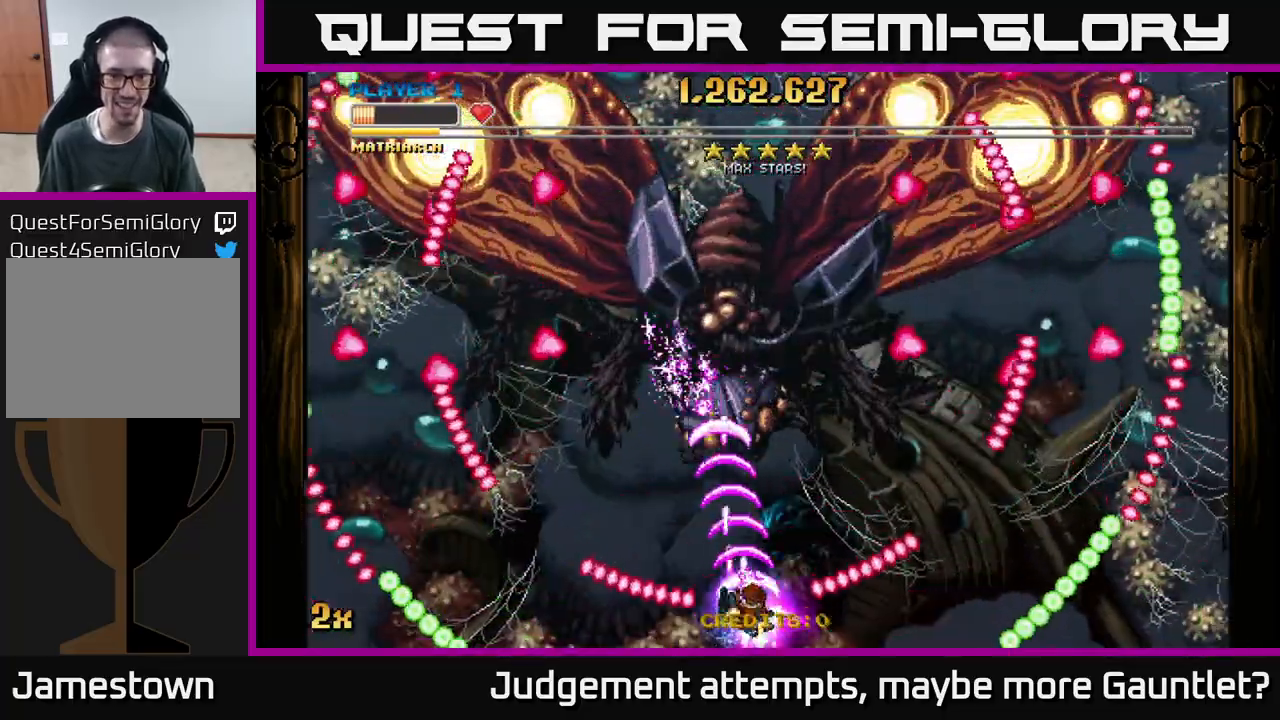
{"buttons": ["A"], "left_stick": "center", "events": [[50, "left_stick", "up"], [300, "left_stick", "center"]]}